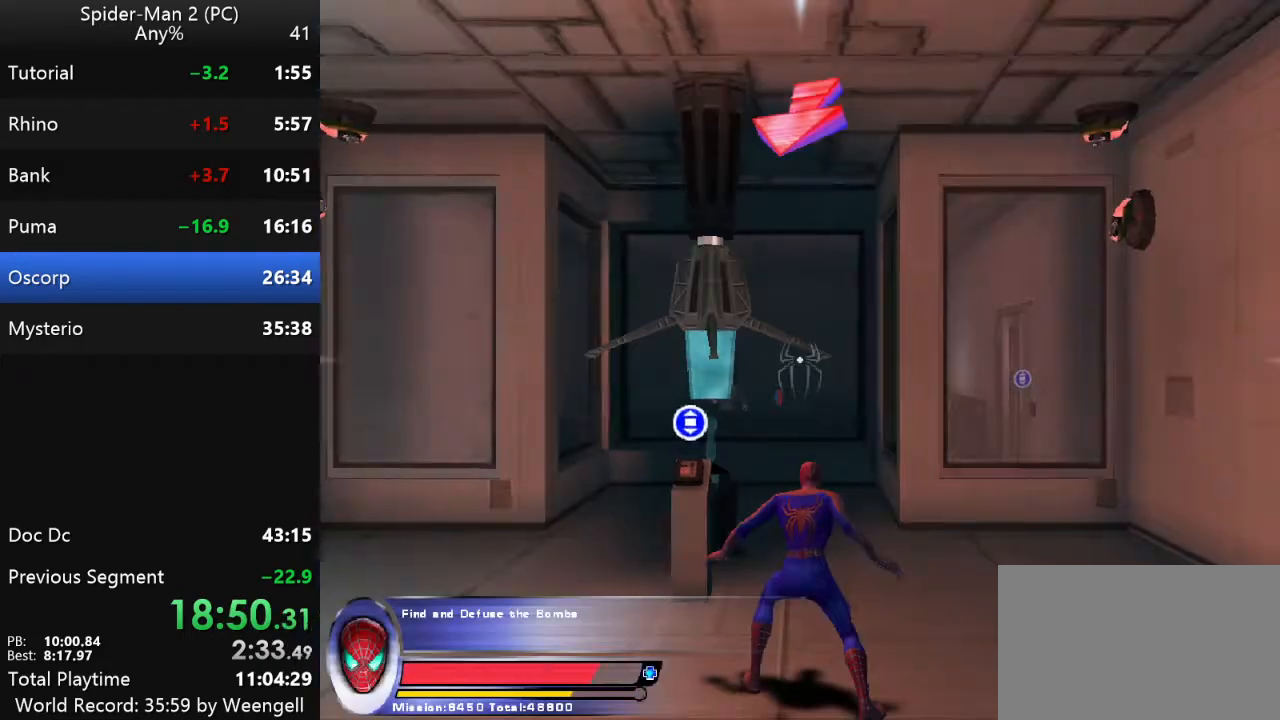
Gameplay with keyboard and mouse; each line is a JSON object with the keys and mouse buttons held at the frame after it. "events" lists presses ("down") and releases ("up") of "a", "ctrl", "d", "e", "q", "s", "shift", "space", "w", "mouse_left", "mouse_wheel", "mouse_right", "mouse_mb4" and "mouse_mb5" between this image and that frame as [ms after this image, input, new state], when the widget could be followed in between. "mouse_left", "mouse_wheel", "mouse_right", "mouse_mb4", "mouse_mb5" = the "left", "wheel", "right", "mb4", "mb5" buttons of the "mouse" list. No other keys are recorded. "wheel" means that the mouse wheel is clicked or scrolled. Mouse movement is not recorded.
{"keys": [], "mouse": ["left"], "events": [[267, "mouse_left", "down"], [350, "mouse_left", "up"], [417, "mouse_left", "down"]]}
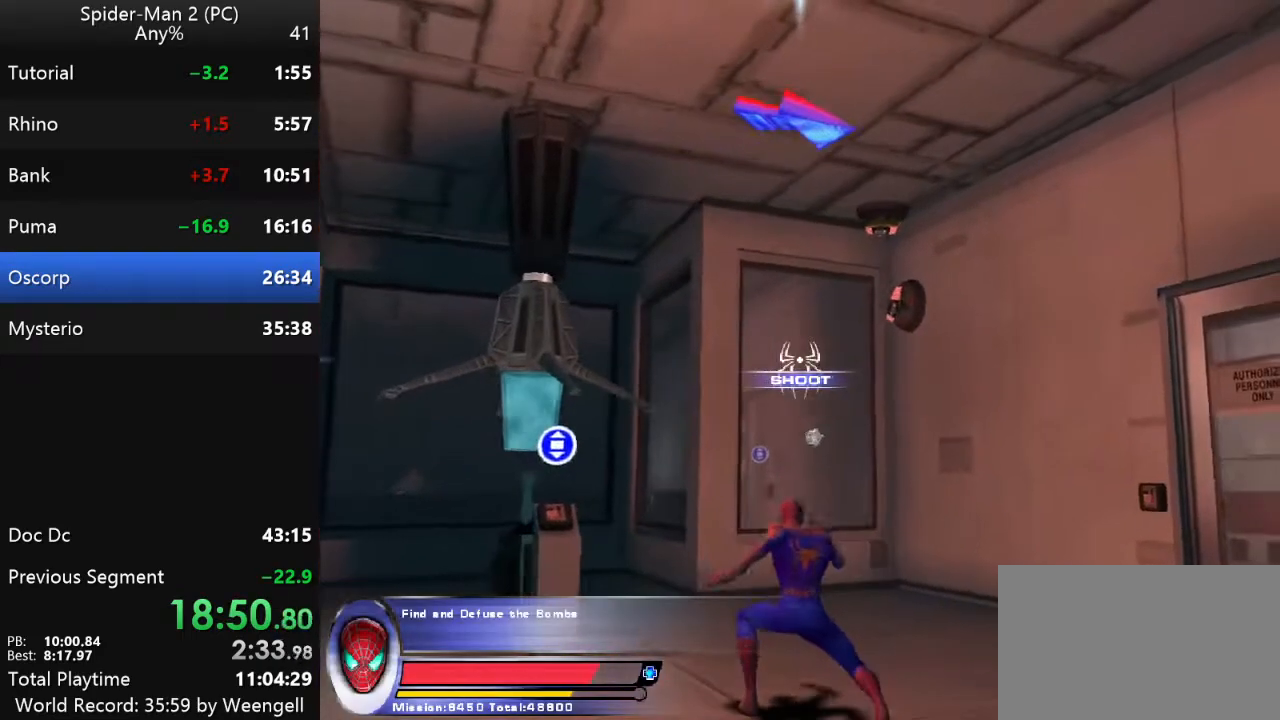
{"keys": [], "mouse": ["left"], "events": [[17, "mouse_left", "up"], [67, "mouse_left", "down"], [150, "mouse_left", "up"], [200, "mouse_left", "down"], [417, "mouse_left", "up"], [467, "mouse_left", "down"]]}
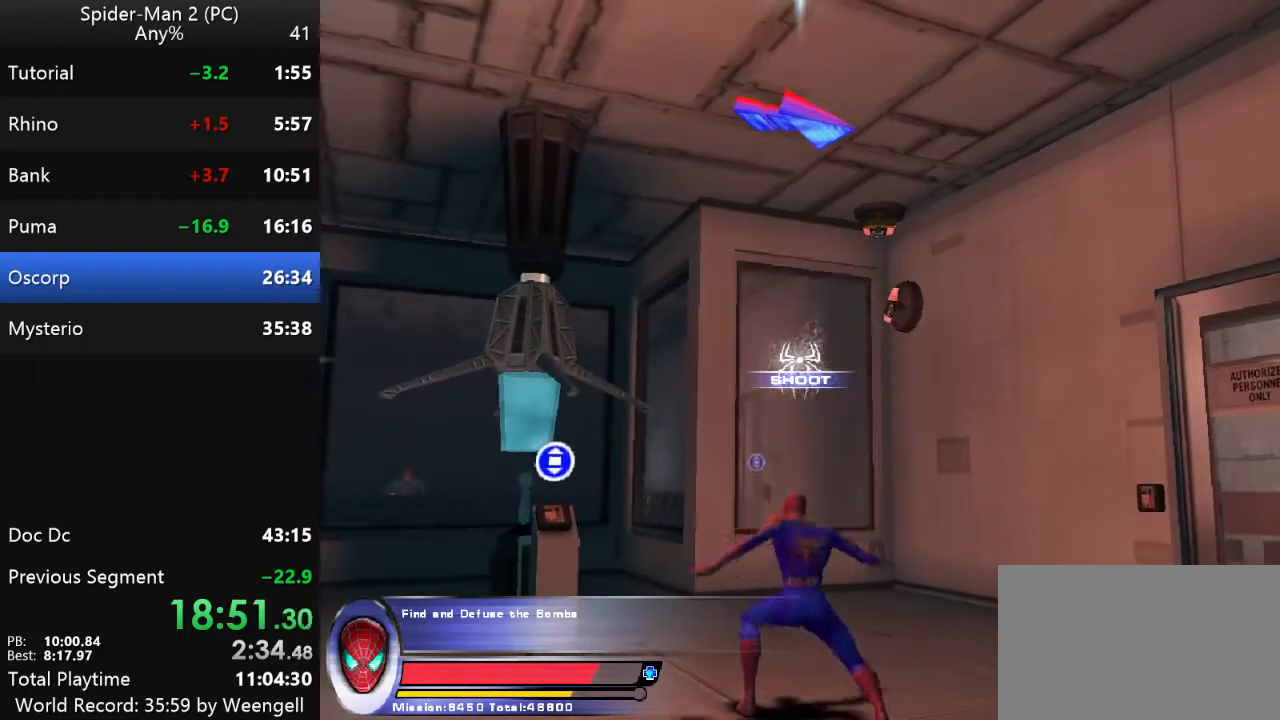
{"keys": [], "mouse": ["left"], "events": [[67, "mouse_left", "up"], [117, "mouse_left", "down"], [233, "mouse_left", "up"], [283, "mouse_left", "down"], [367, "mouse_left", "up"], [417, "mouse_left", "down"]]}
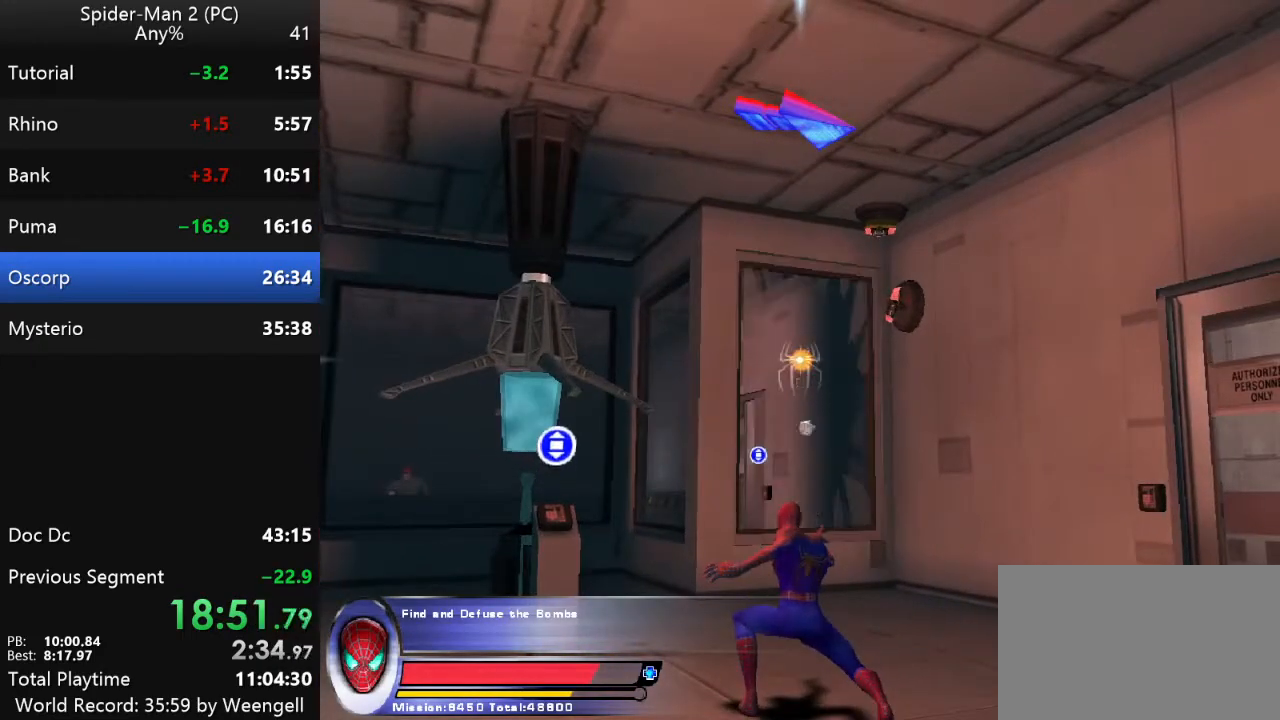
{"keys": [], "mouse": [], "events": [[17, "mouse_left", "up"]]}
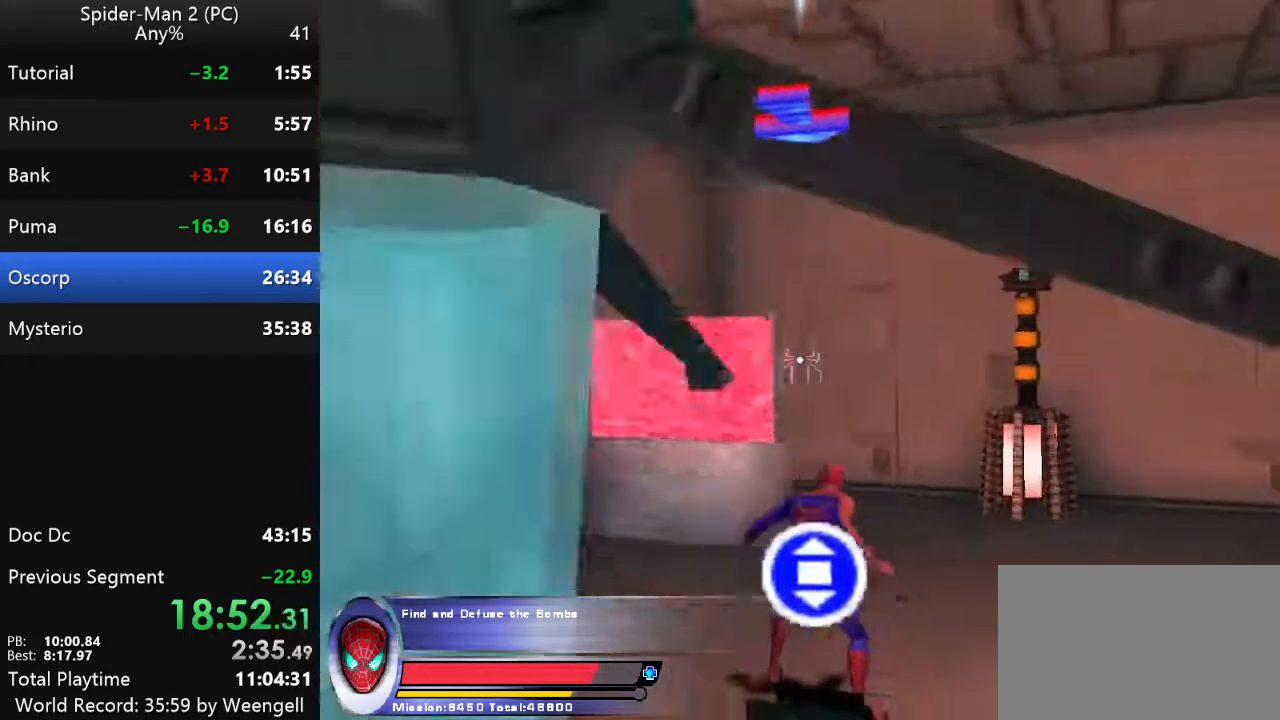
{"keys": [], "mouse": [], "events": []}
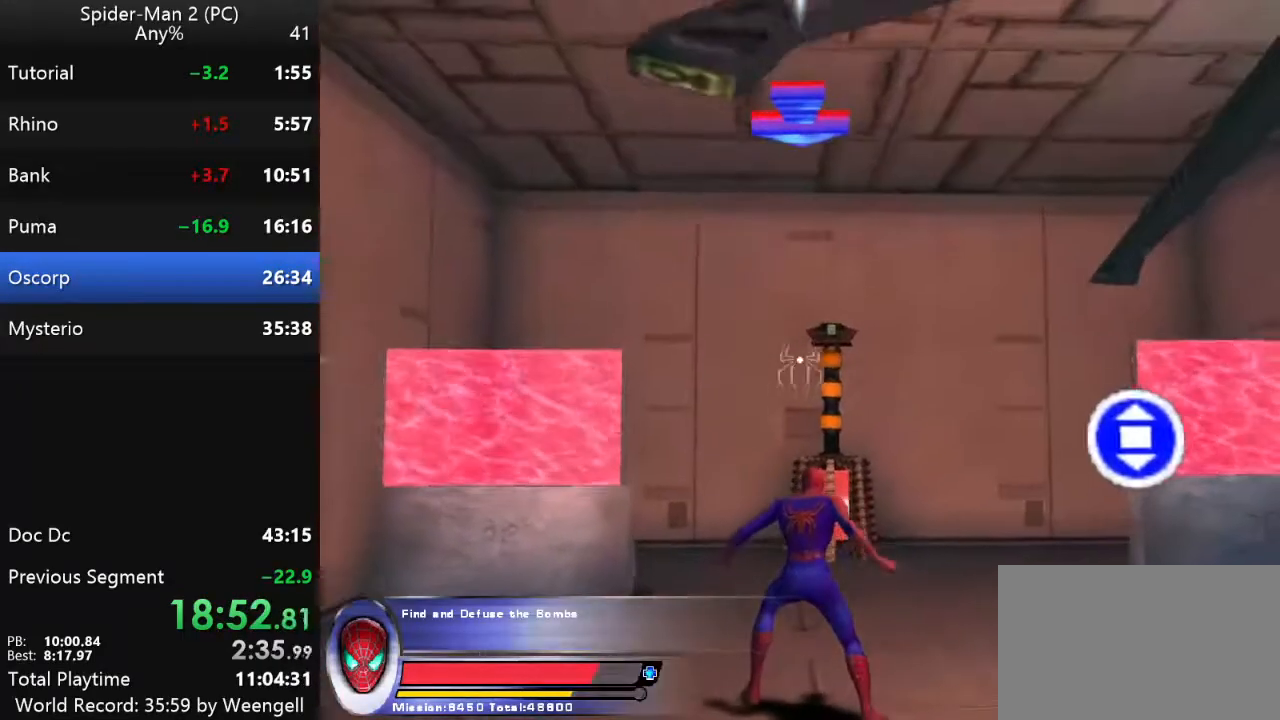
{"keys": [], "mouse": [], "events": [[267, "mouse_left", "down"], [367, "mouse_left", "up"]]}
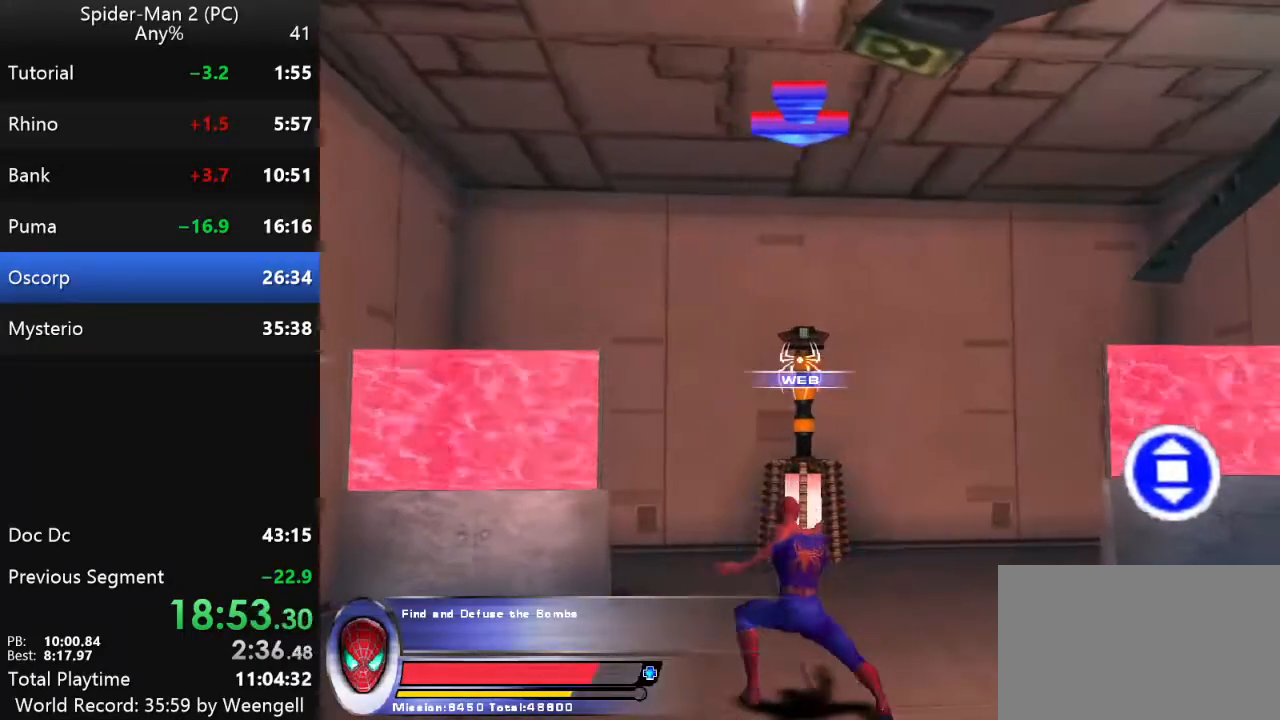
{"keys": [], "mouse": [], "events": []}
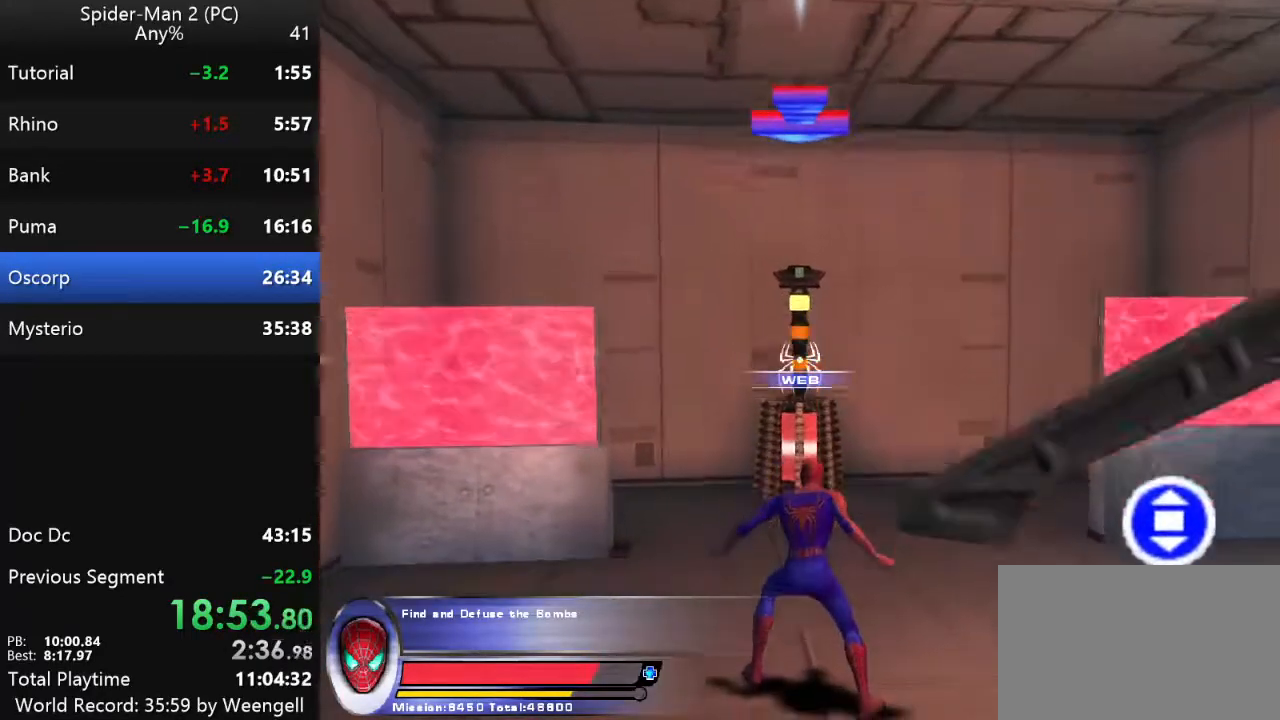
{"keys": [], "mouse": [], "events": [[150, "mouse_left", "down"], [250, "mouse_left", "up"]]}
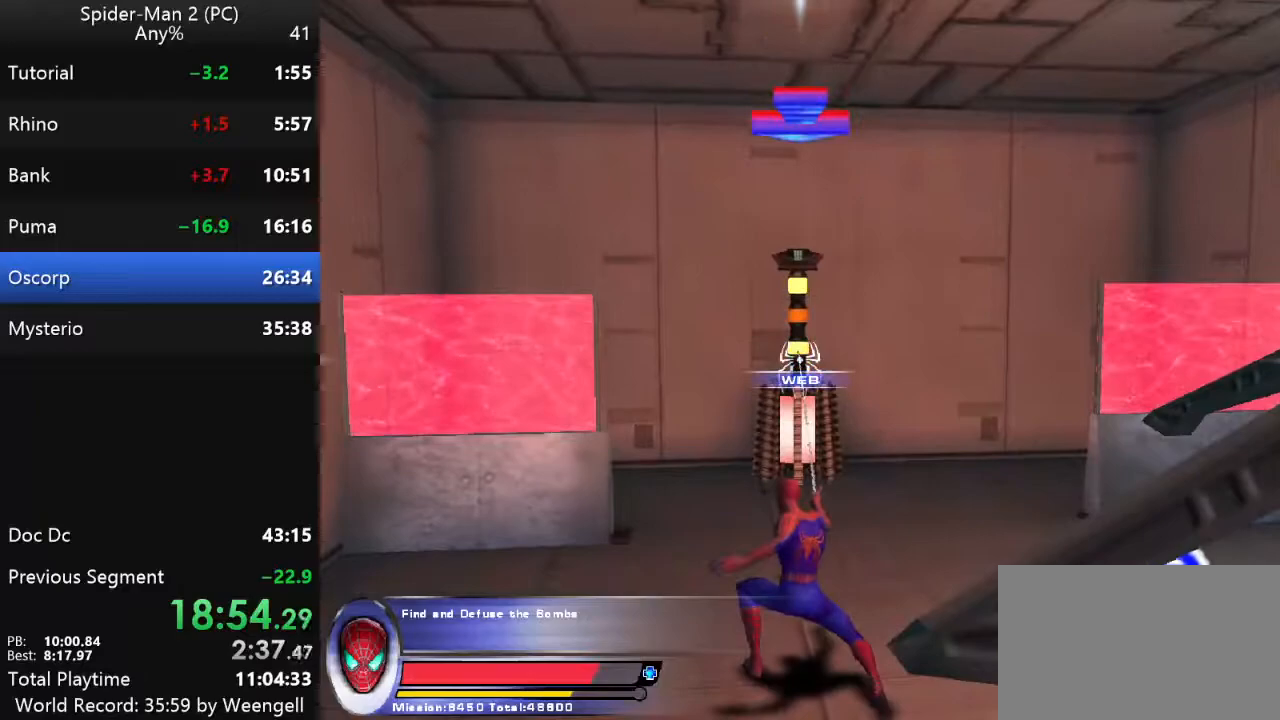
{"keys": [], "mouse": [], "events": []}
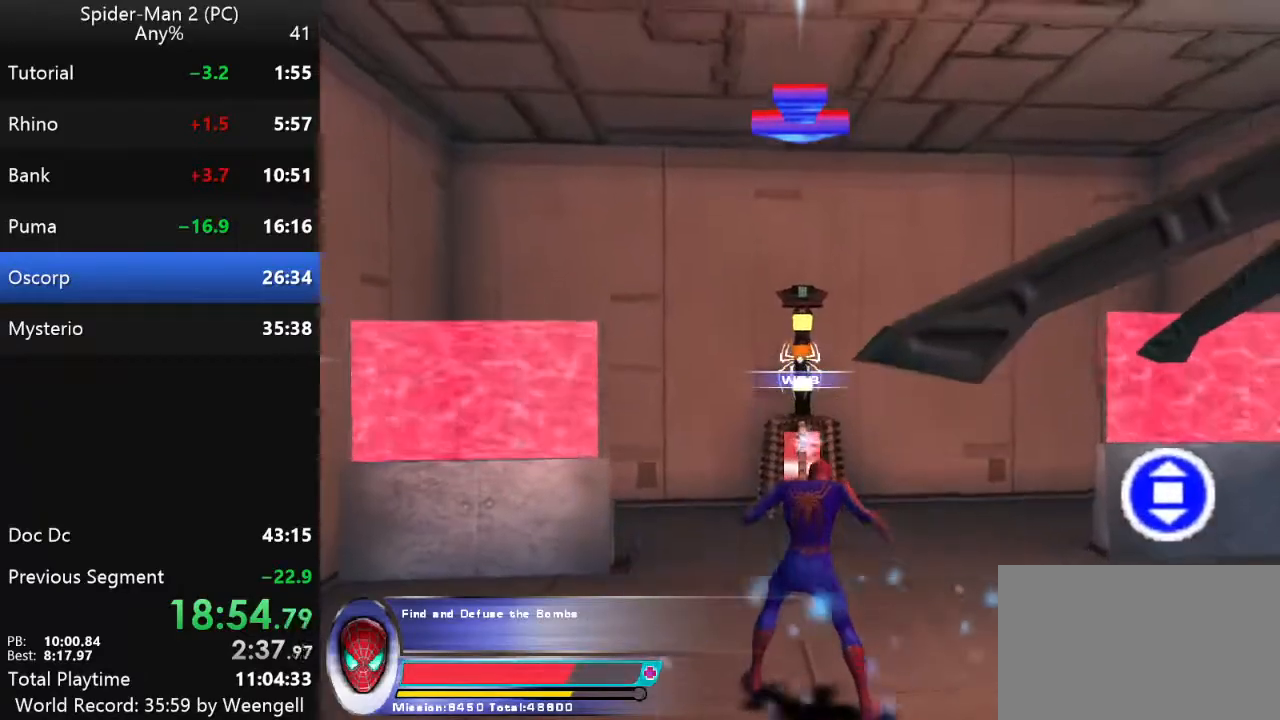
{"keys": [], "mouse": [], "events": [[33, "mouse_left", "down"], [83, "mouse_left", "up"], [133, "mouse_left", "down"], [217, "mouse_left", "up"]]}
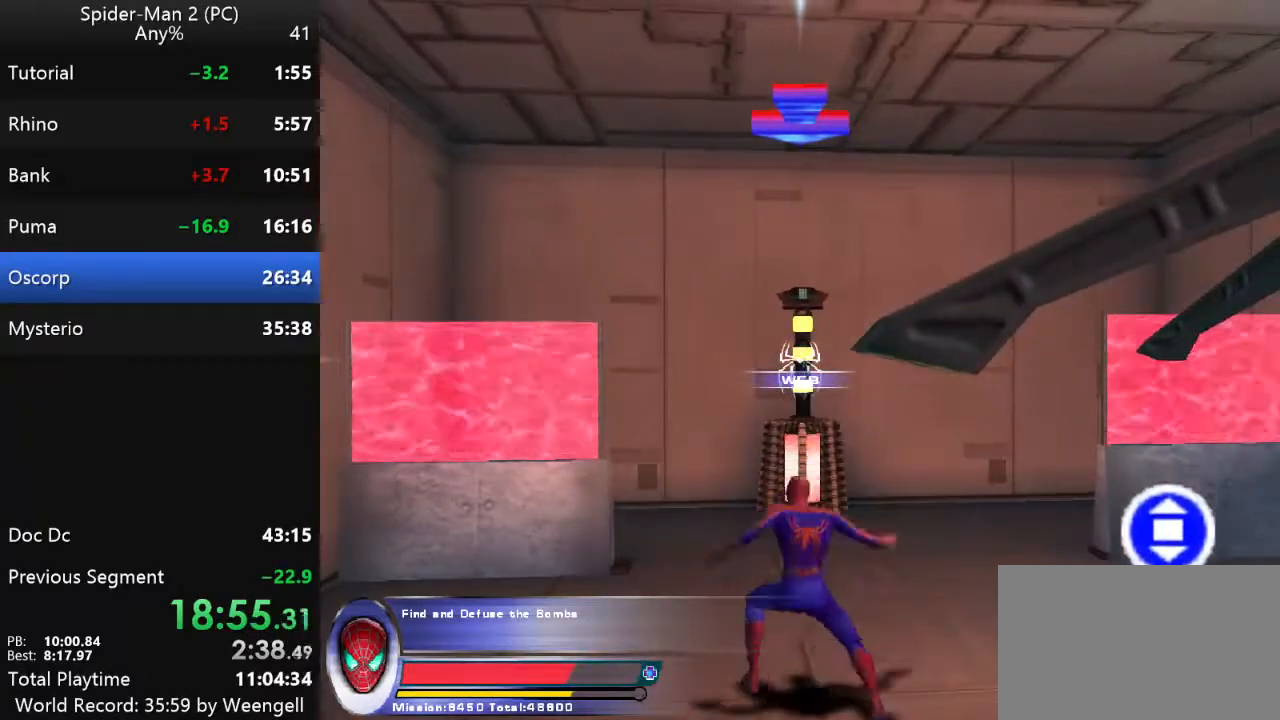
{"keys": ["w"], "mouse": [], "events": [[183, "w", "down"]]}
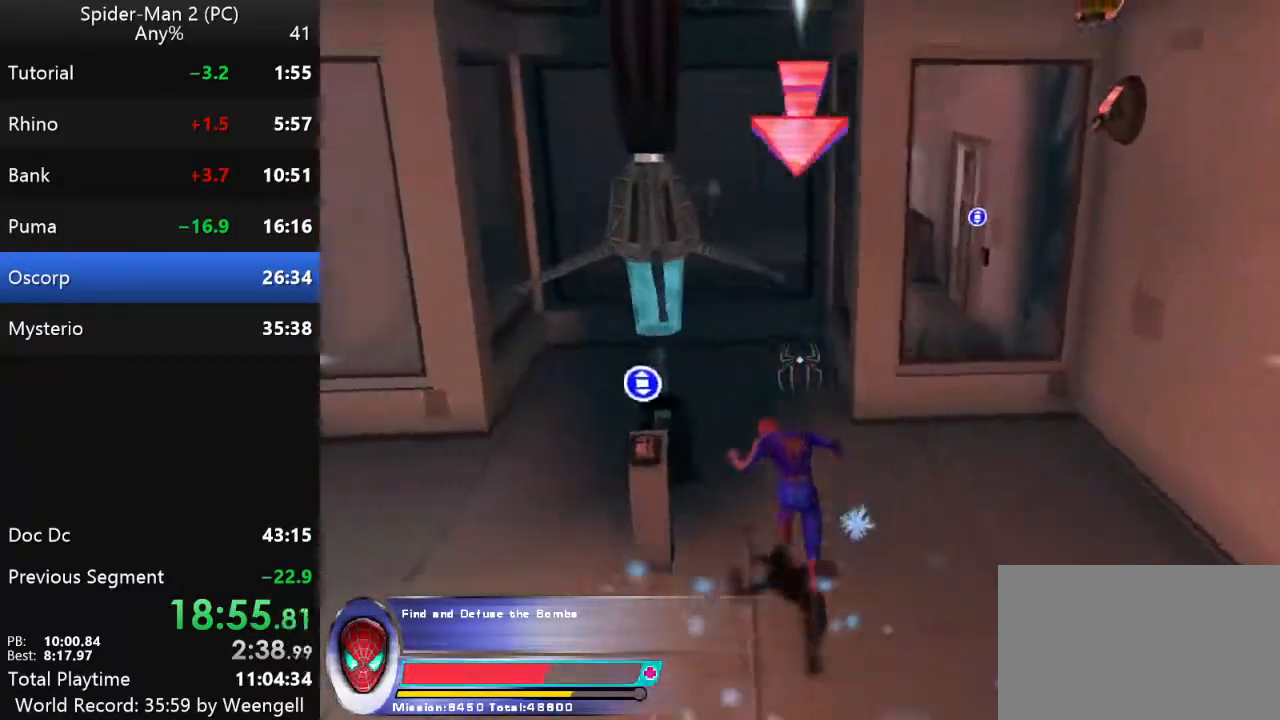
{"keys": ["w"], "mouse": ["right"], "events": [[117, "d", "down"], [250, "w", "up"], [283, "d", "up"], [417, "w", "down"], [450, "mouse_right", "down"]]}
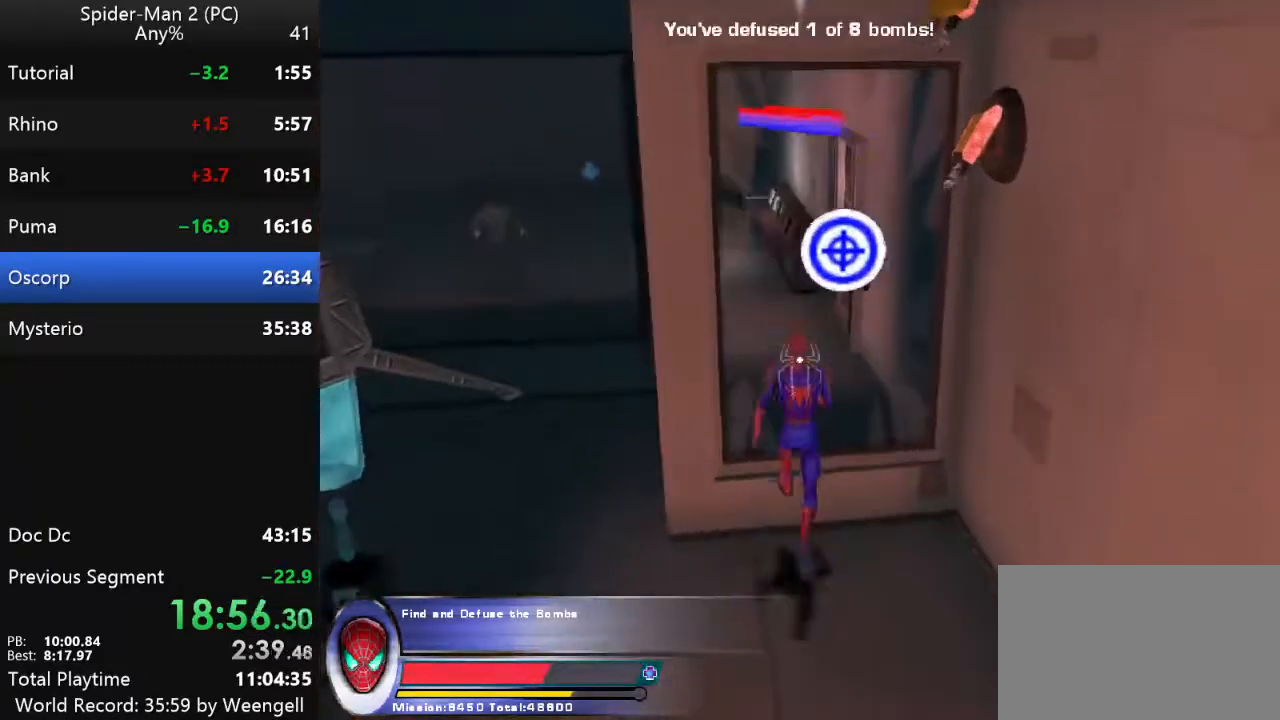
{"keys": [], "mouse": [], "events": [[50, "mouse_right", "up"], [67, "d", "down"], [150, "d", "up"], [417, "w", "up"]]}
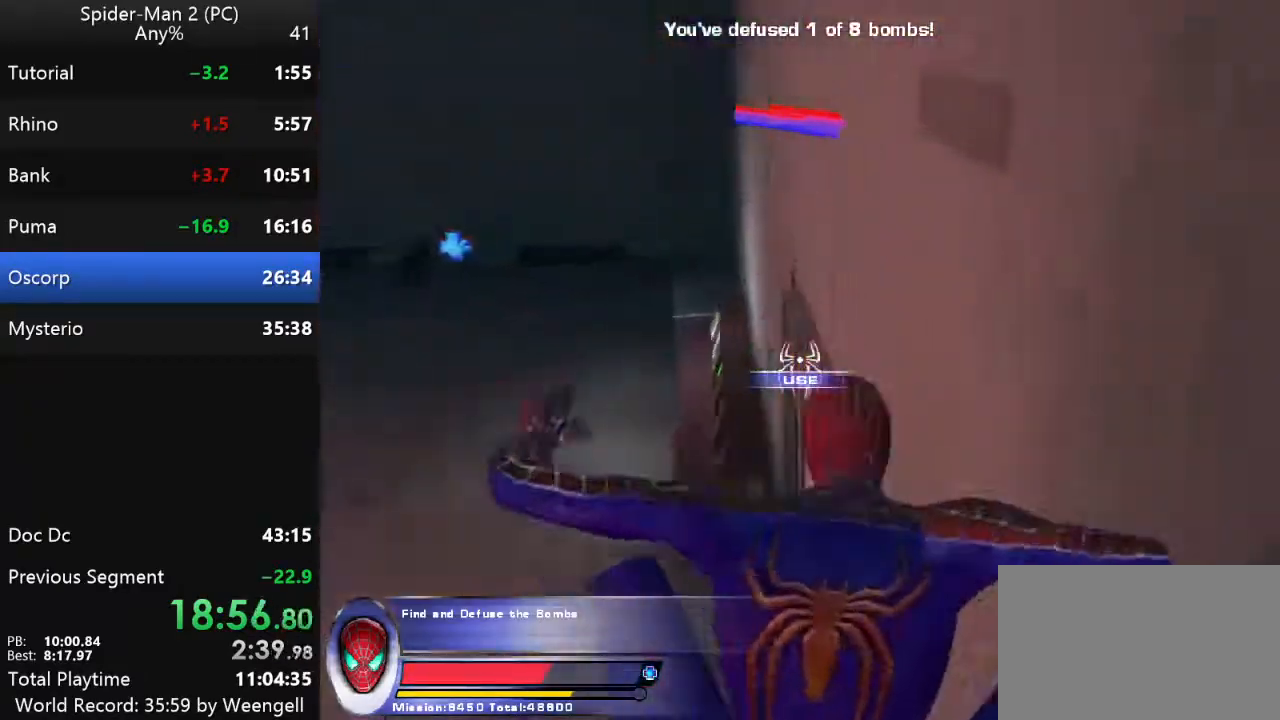
{"keys": ["d"], "mouse": [], "events": [[17, "a", "down"], [150, "a", "up"], [333, "mouse_left", "down"], [433, "d", "down"], [450, "mouse_left", "up"]]}
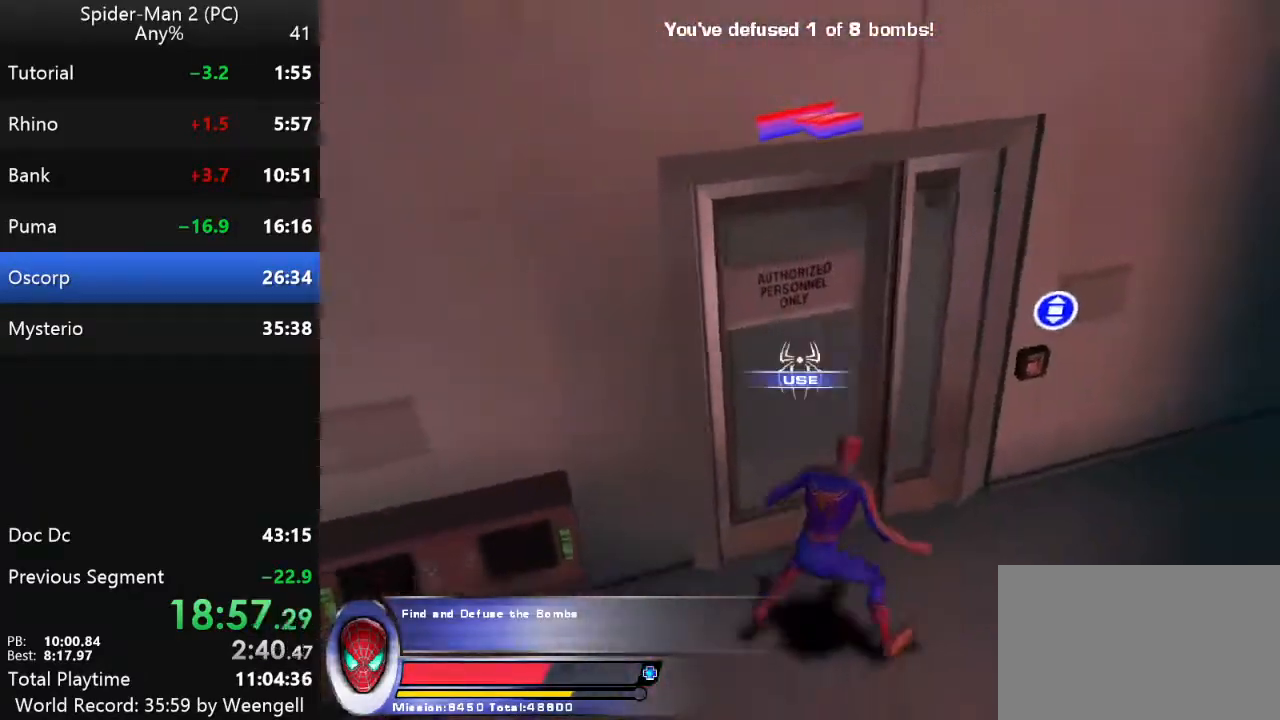
{"keys": [], "mouse": [], "events": [[133, "mouse_left", "down"], [150, "d", "up"], [200, "w", "down"], [233, "mouse_left", "up"], [283, "w", "up"]]}
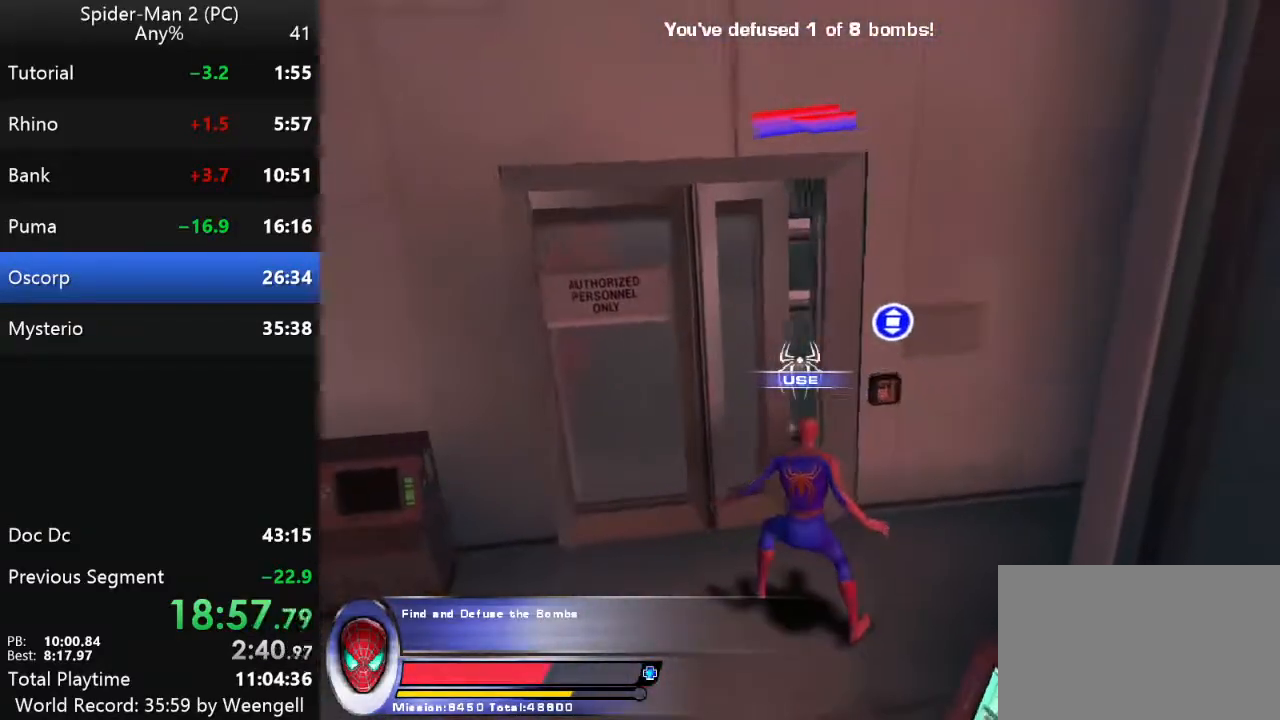
{"keys": ["w"], "mouse": [], "events": [[133, "w", "down"]]}
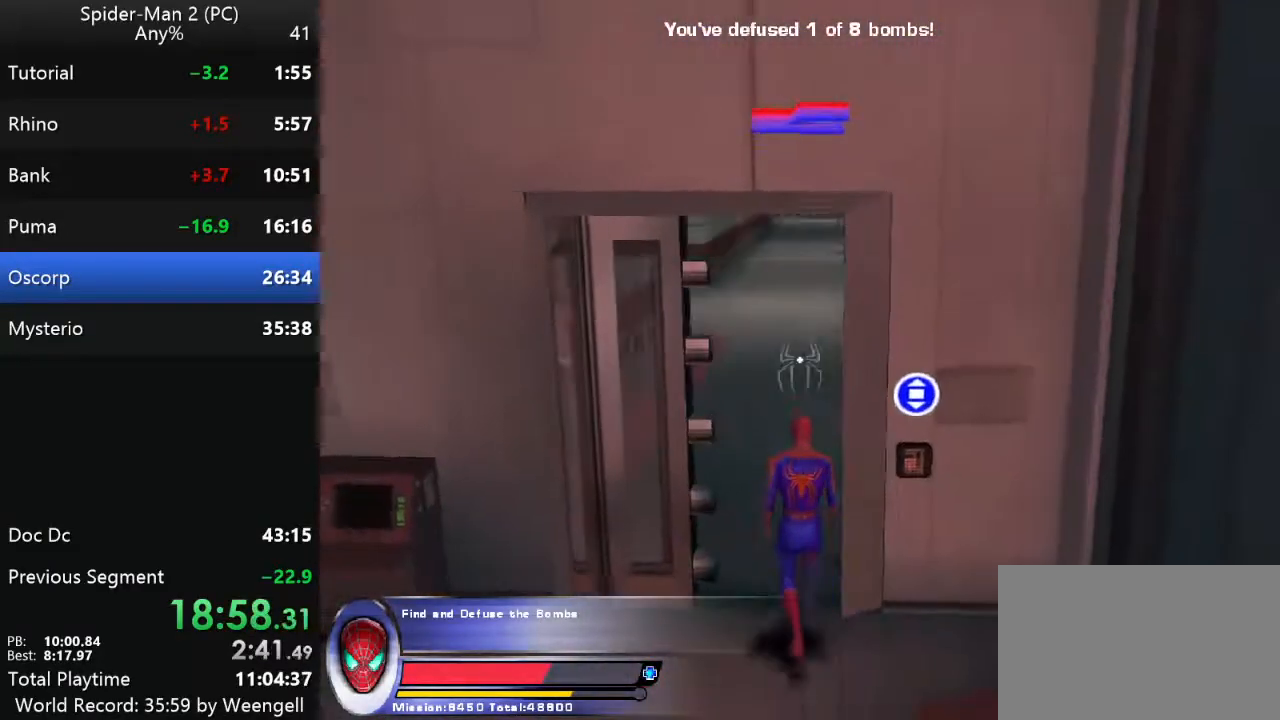
{"keys": ["w"], "mouse": [], "events": []}
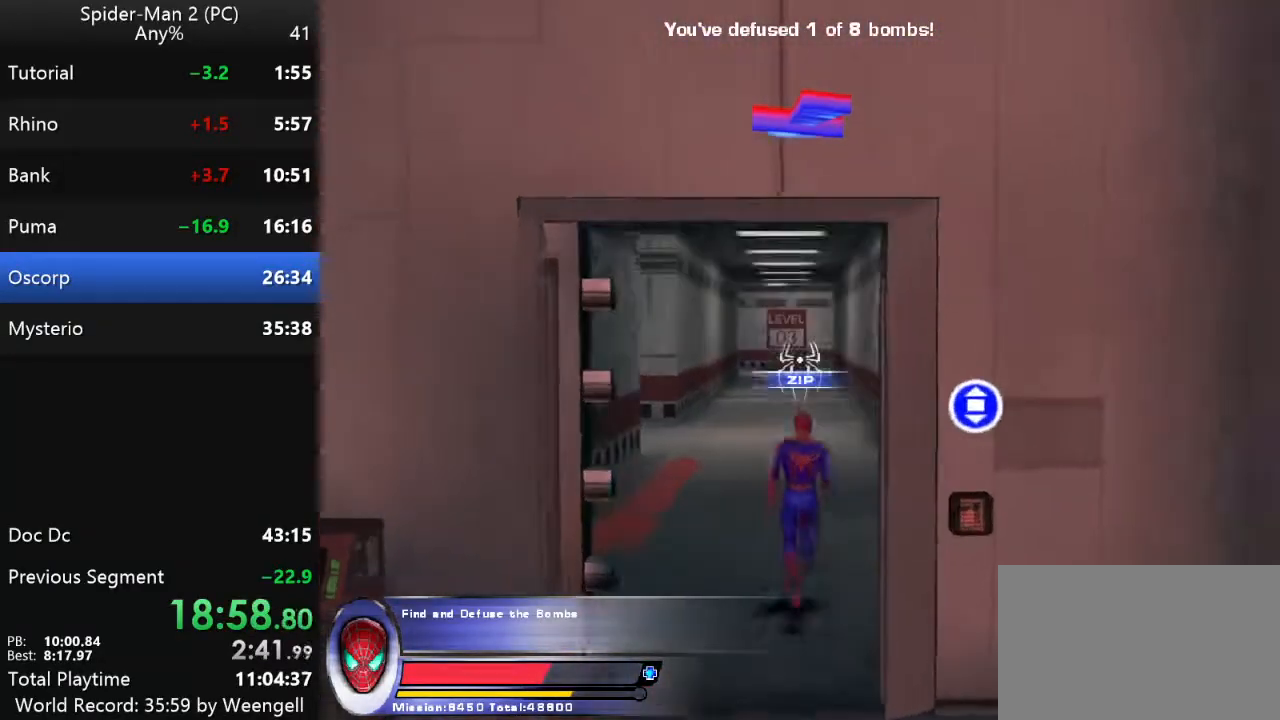
{"keys": ["w"], "mouse": ["left"], "events": [[200, "mouse_right", "down"], [300, "mouse_right", "up"], [417, "mouse_left", "down"]]}
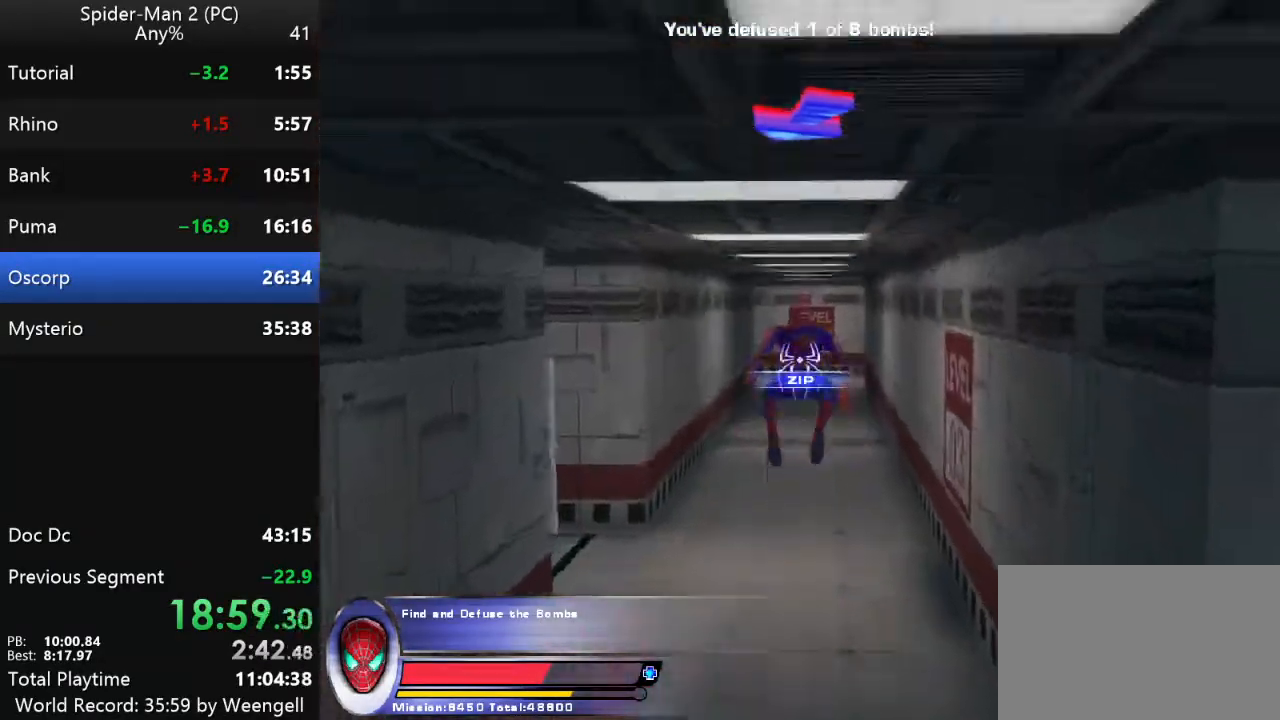
{"keys": ["w"], "mouse": [], "events": [[33, "mouse_left", "up"]]}
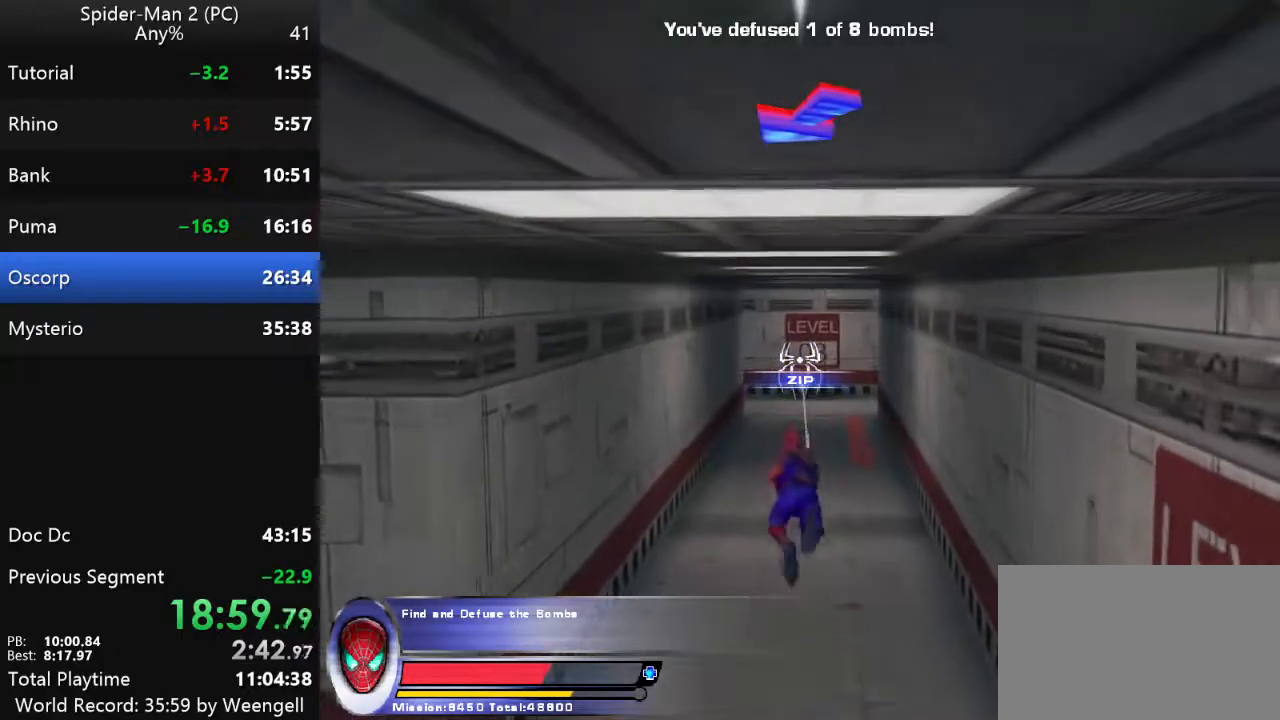
{"keys": ["w"], "mouse": [], "events": []}
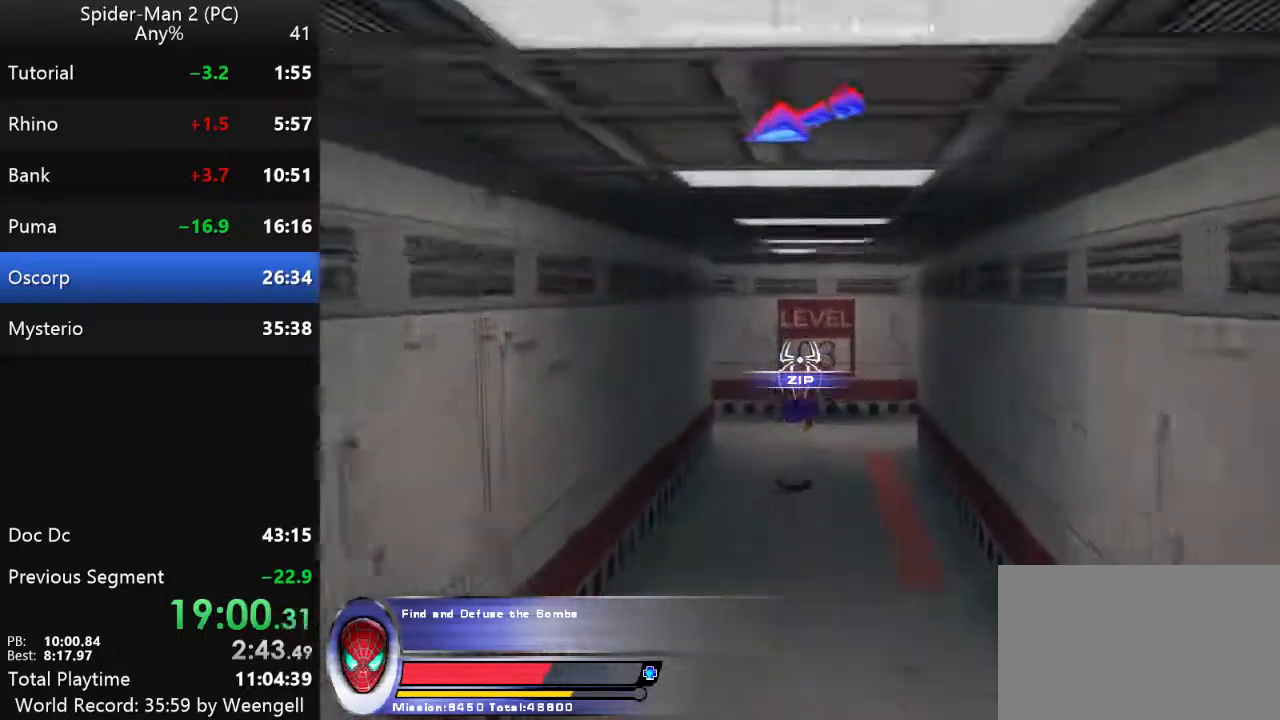
{"keys": ["a"], "mouse": [], "events": [[250, "mouse_right", "down"], [317, "a", "down"], [367, "mouse_right", "up"], [450, "w", "up"]]}
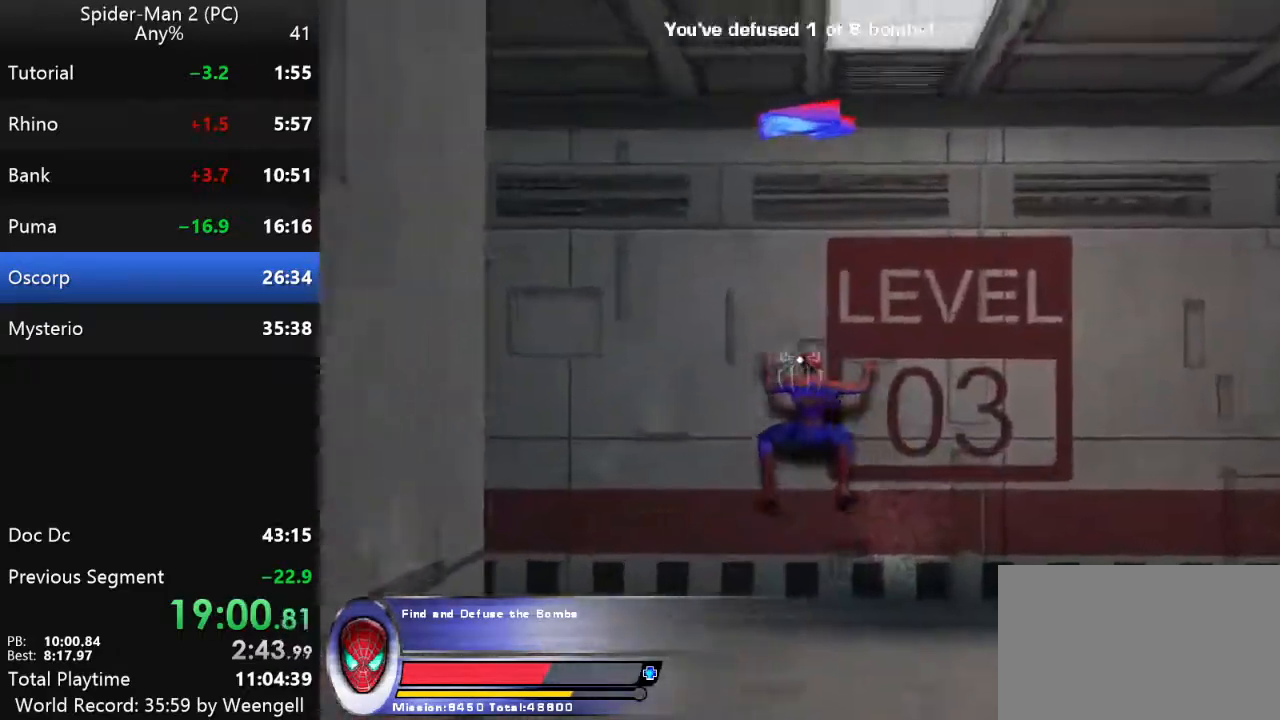
{"keys": ["a", "s"], "mouse": [], "events": [[33, "w", "down"], [150, "w", "up"], [167, "mouse_right", "down"], [267, "mouse_right", "up"], [400, "s", "down"]]}
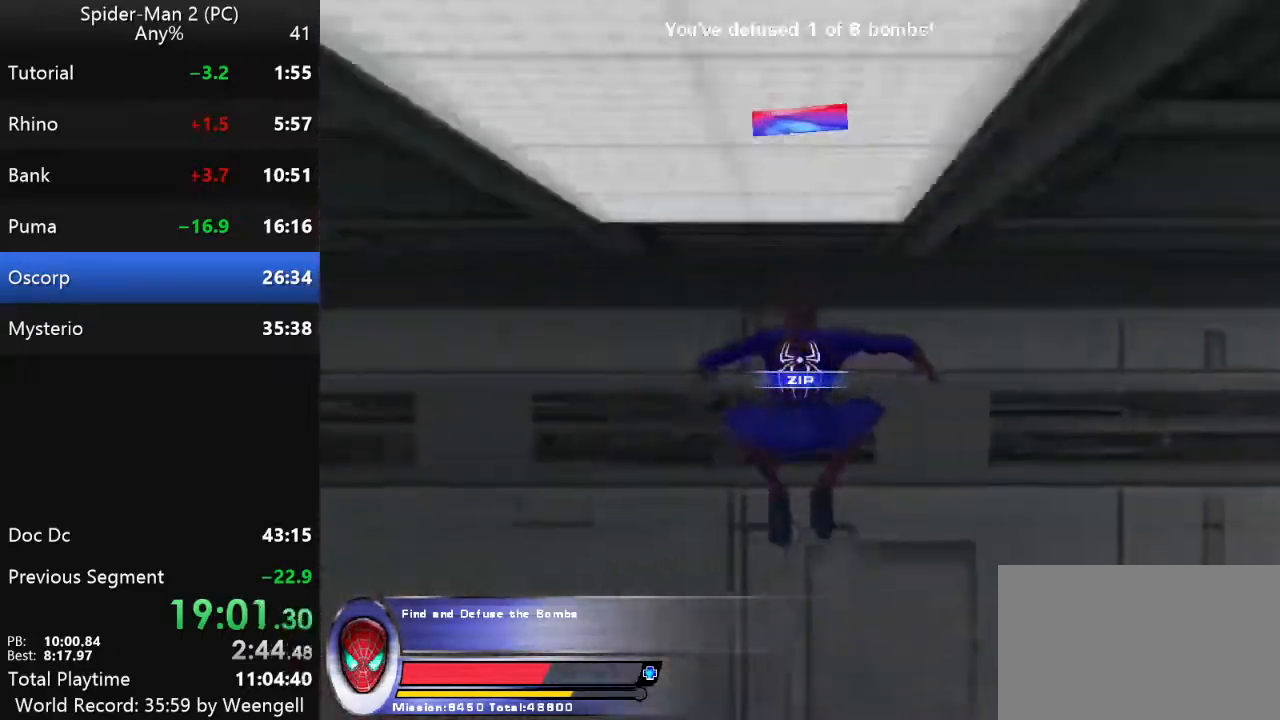
{"keys": ["d", "w"], "mouse": [], "events": [[50, "s", "up"], [133, "a", "up"], [233, "w", "down"], [500, "d", "down"]]}
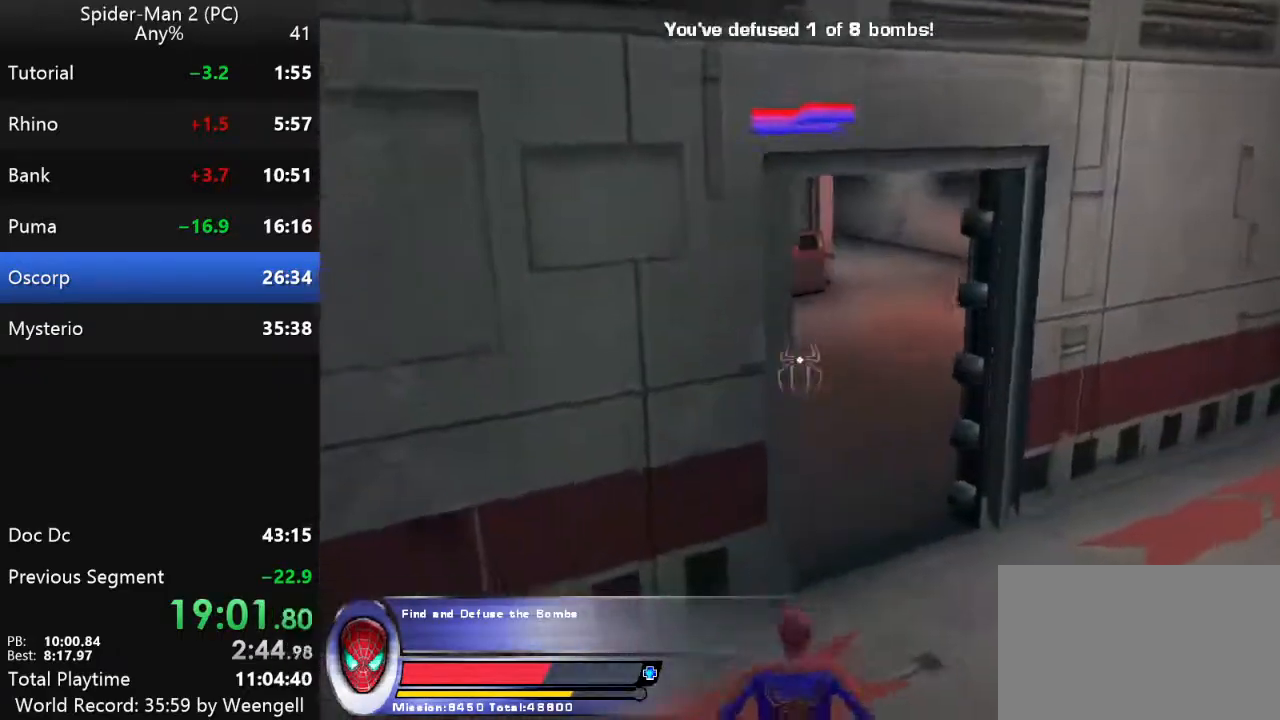
{"keys": ["a", "w"], "mouse": [], "events": [[200, "d", "up"], [283, "a", "down"]]}
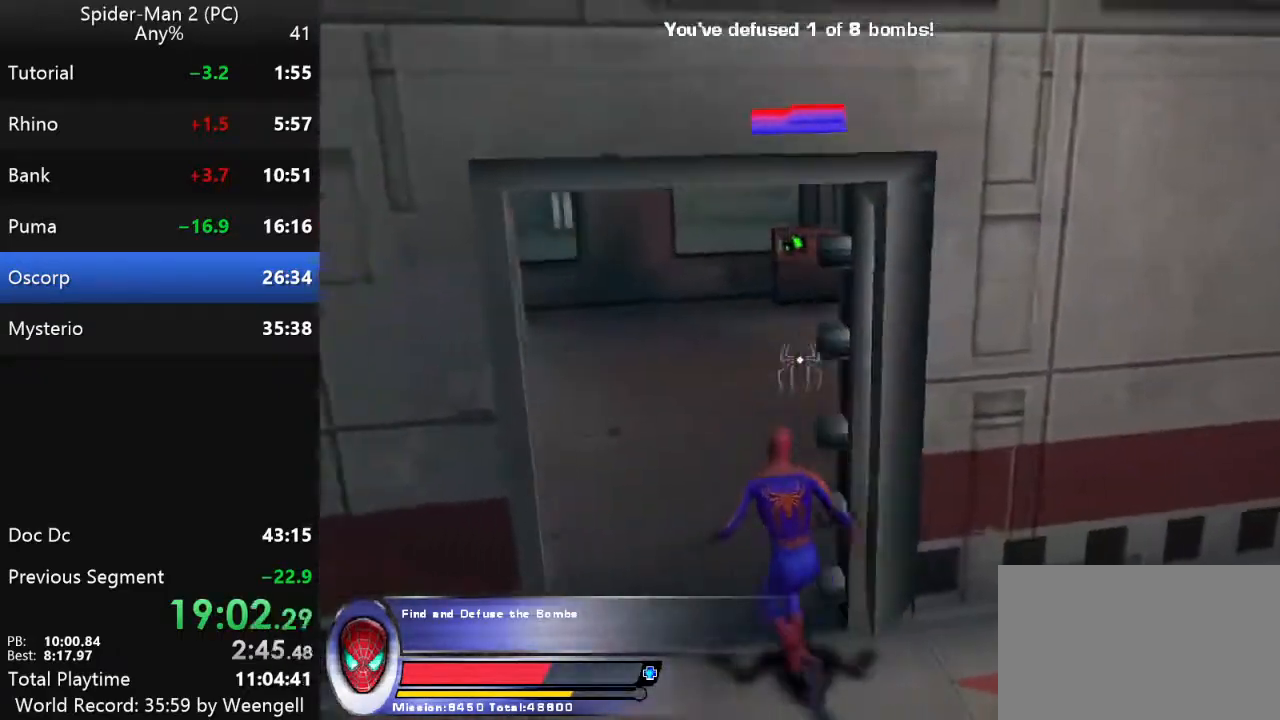
{"keys": ["d", "w"], "mouse": [], "events": [[17, "a", "up"], [250, "d", "down"]]}
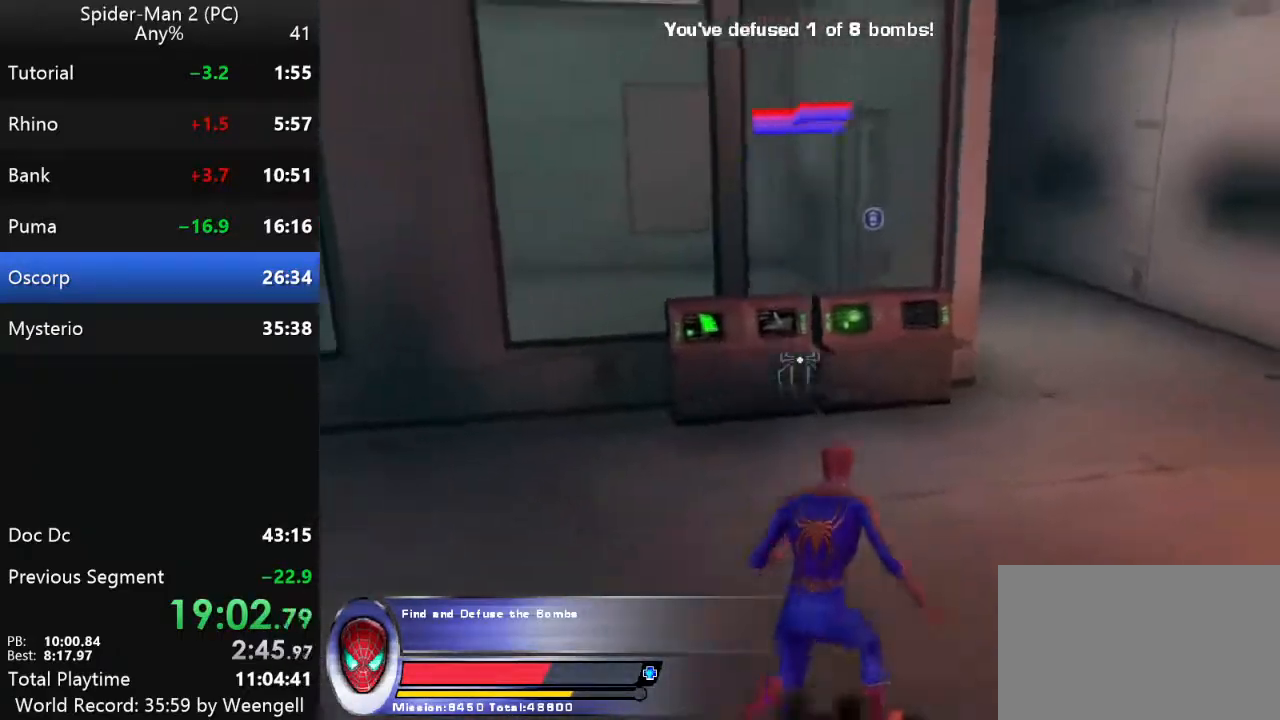
{"keys": ["d", "w"], "mouse": [], "events": []}
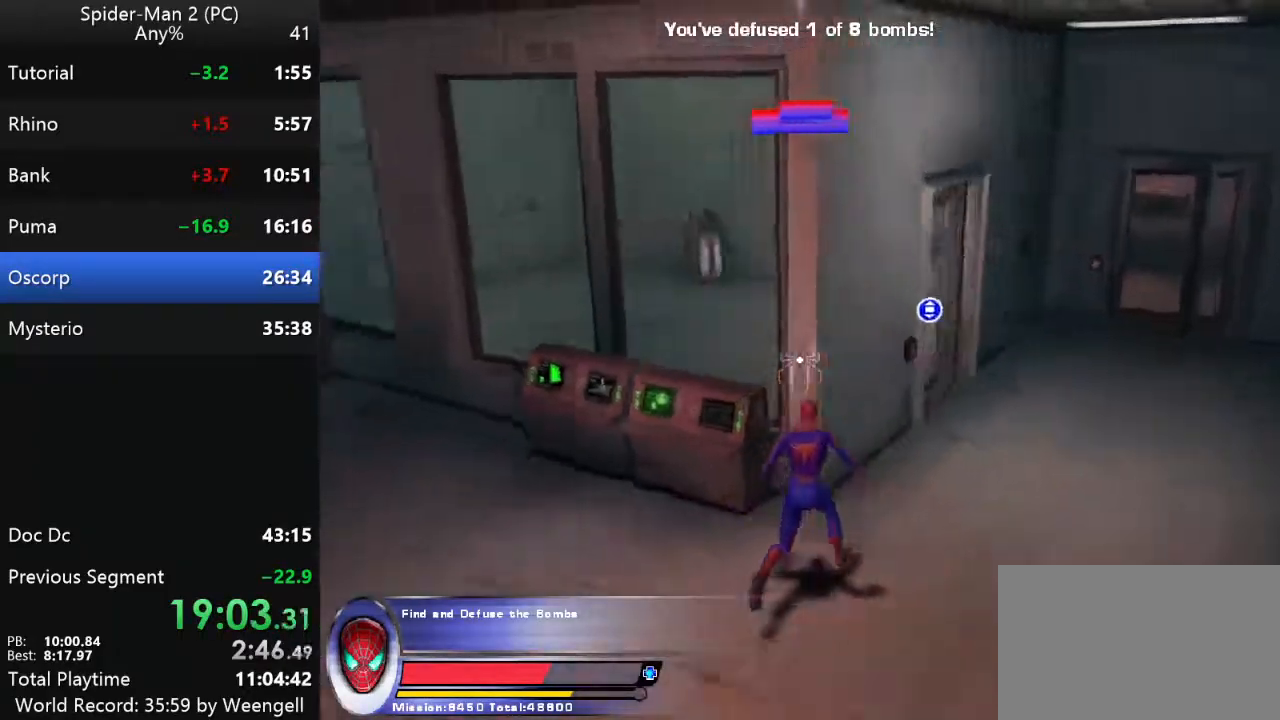
{"keys": ["d"], "mouse": [], "events": [[233, "d", "up"], [250, "w", "up"], [283, "mouse_left", "down"], [383, "mouse_left", "up"], [417, "d", "down"]]}
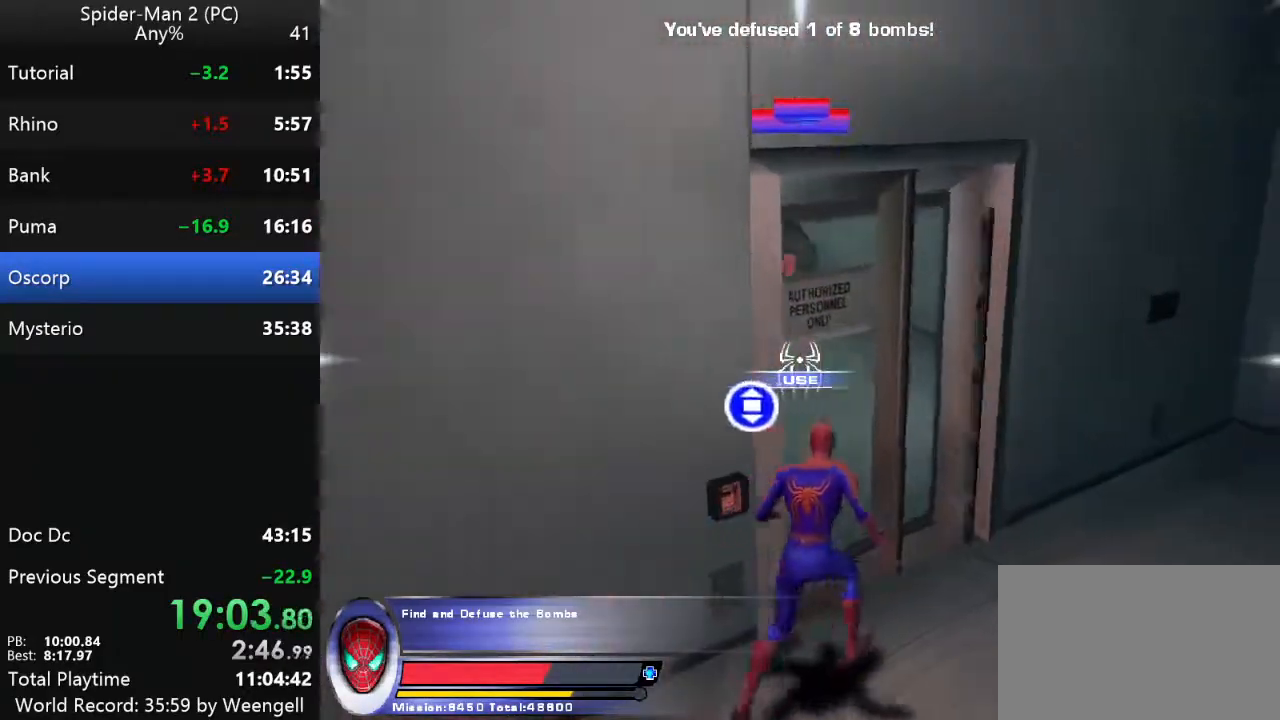
{"keys": ["w"], "mouse": [], "events": [[83, "d", "up"], [450, "w", "down"]]}
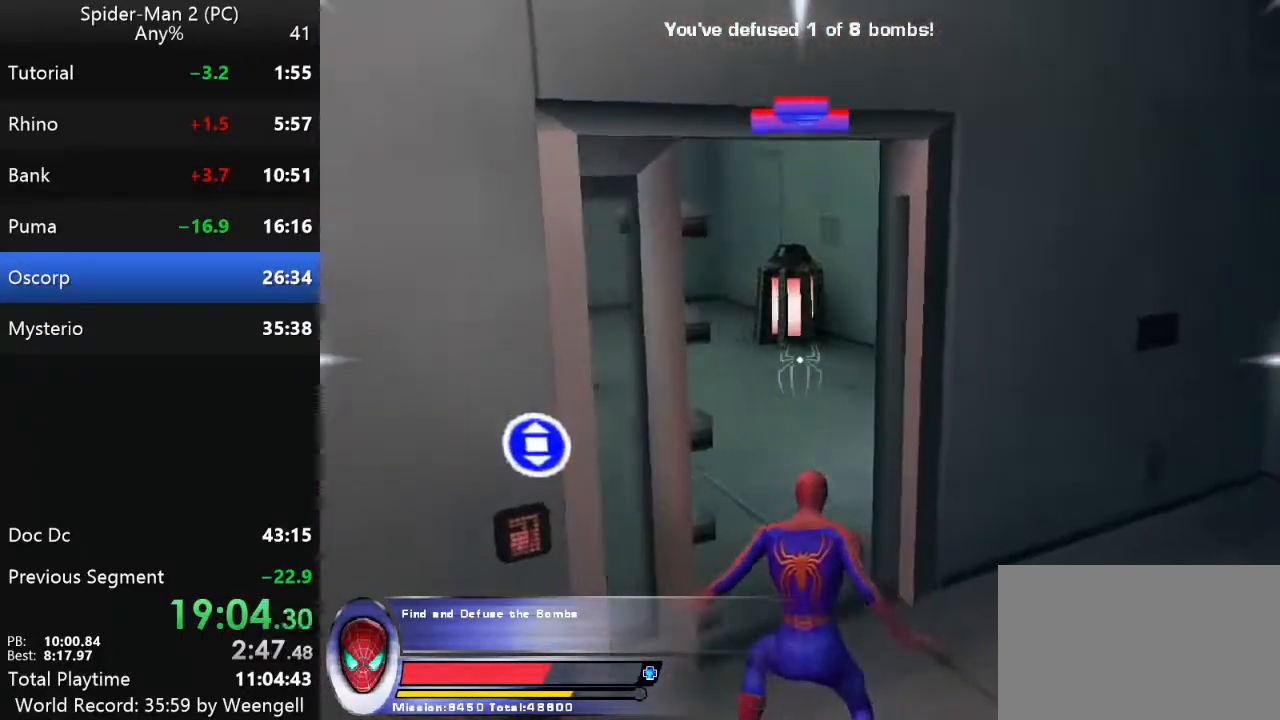
{"keys": ["w"], "mouse": [], "events": []}
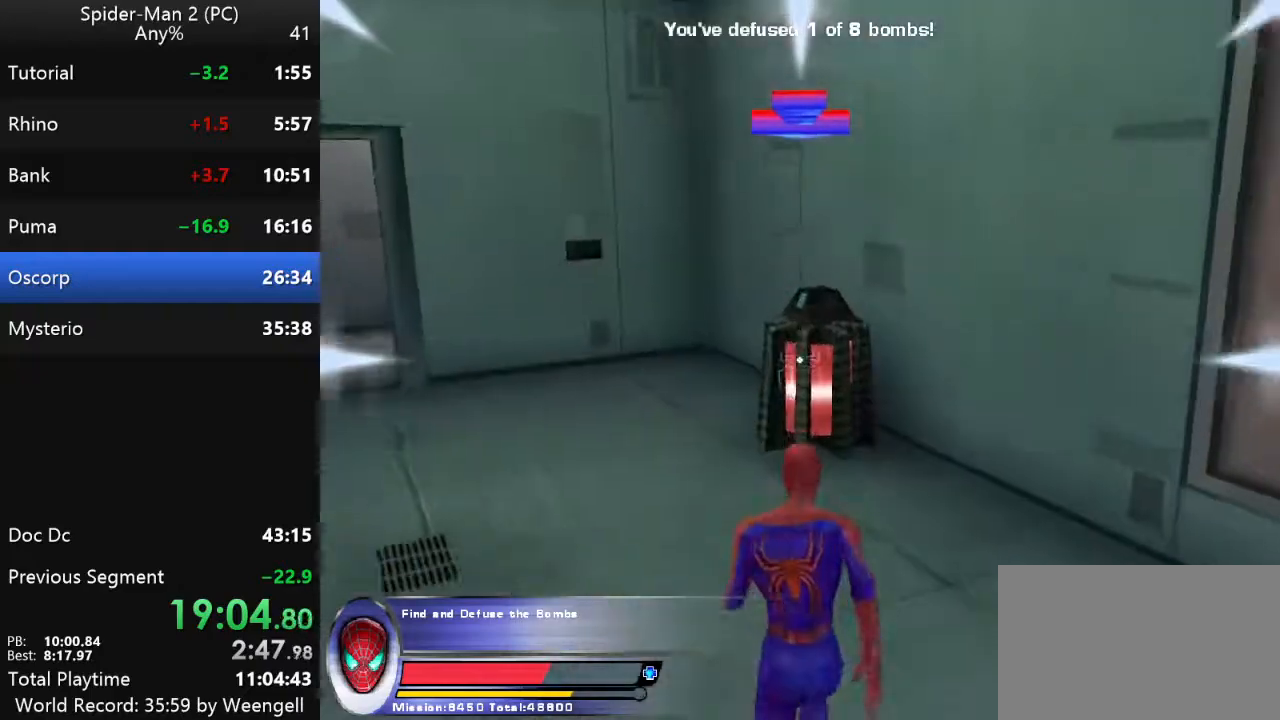
{"keys": [], "mouse": [], "events": [[150, "w", "up"], [200, "mouse_left", "down"], [250, "s", "down"], [283, "mouse_left", "up"], [467, "s", "up"]]}
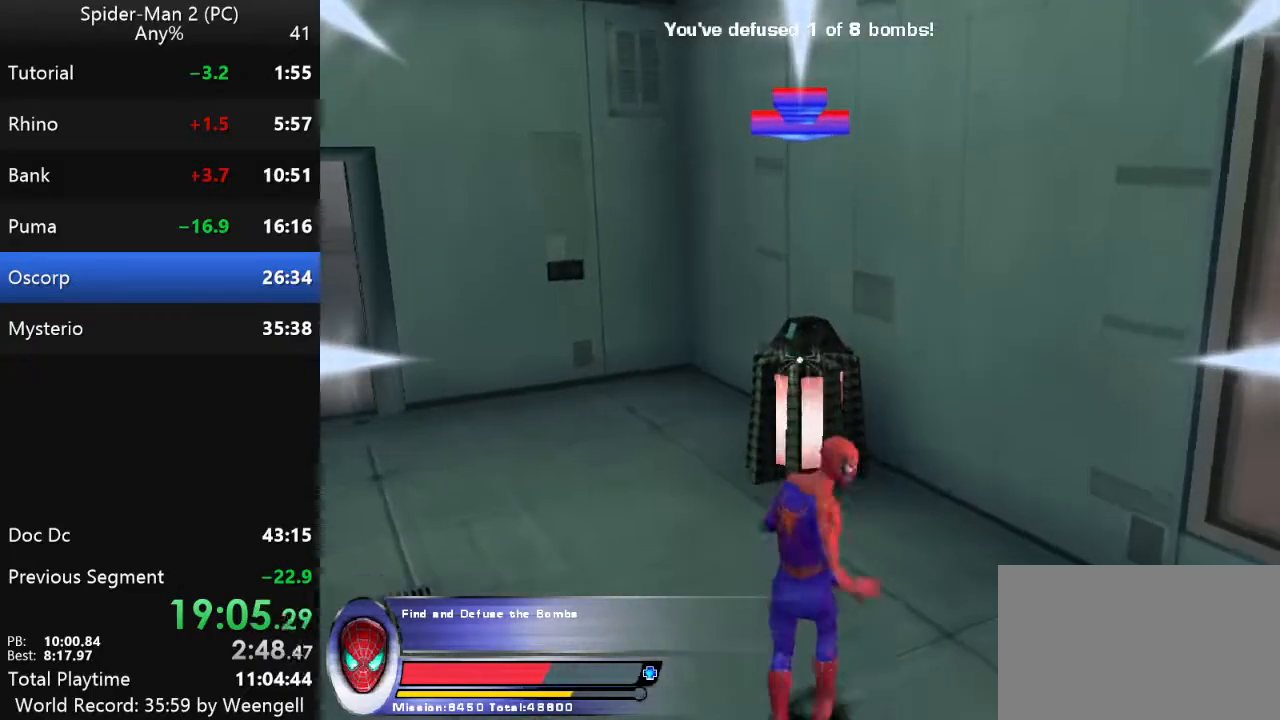
{"keys": [], "mouse": [], "events": [[17, "mouse_left", "down"], [100, "mouse_left", "up"], [283, "w", "down"], [450, "w", "up"]]}